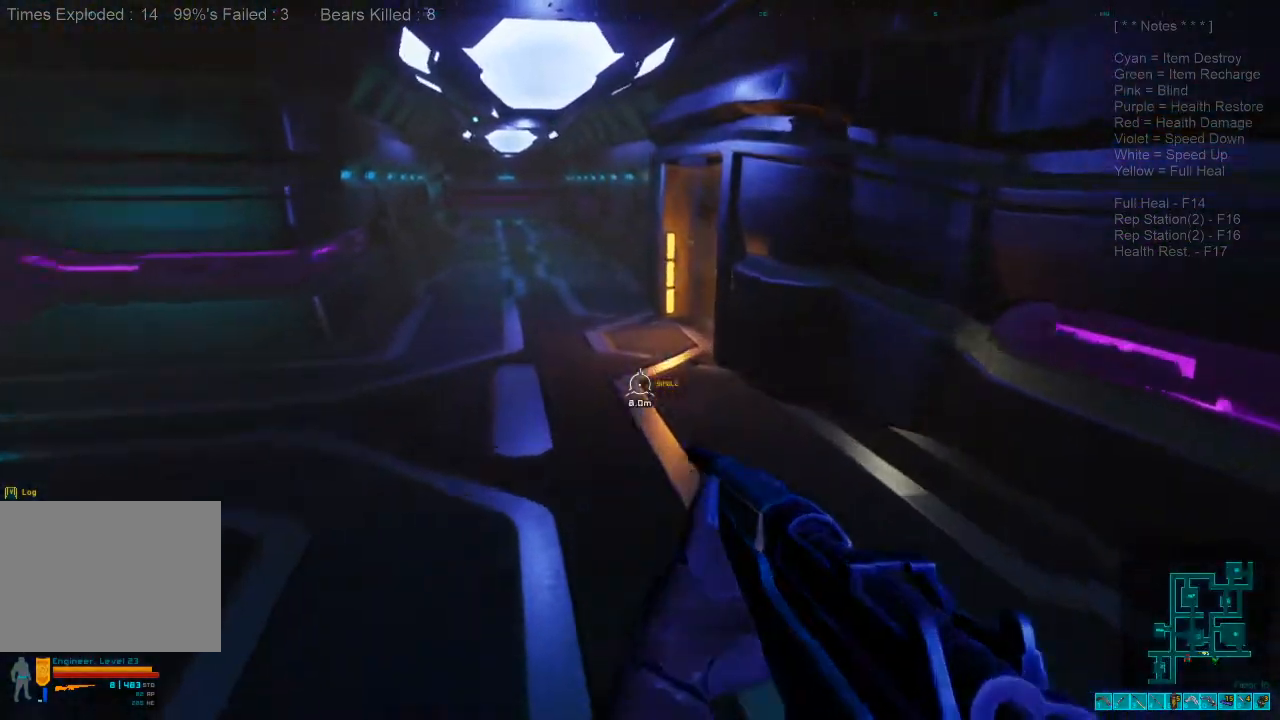
Gameplay with keyboard and mouse; each line is a JSON object with the keys and mouse buttons held at the frame after it. "events" lists presses ("down") and releases ("up") of "1", "2", "3", "4", "a", "alt", "c", "caps_lock", "ctrl", "d", "e", "f", "q", "r", "s", "shift", "space", "super", "tab", "tilde", "v", "w", "x", "z", "mouse_left", "mouse_wheel" and "mouse_right" between this image and that frame as [ms after this image, input, new state], when the widget could be followed in between. "mouse_left", "mouse_wheel", "mouse_right" = the "left", "wheel", "right" buttons of the "mouse" list. No other keys are recorded. "wheel" means that the mouse wheel is clicked or scrolled. Mouse movement is not recorded.
{"keys": ["shift", "w"], "mouse": [], "events": [[167, "shift", "down"]]}
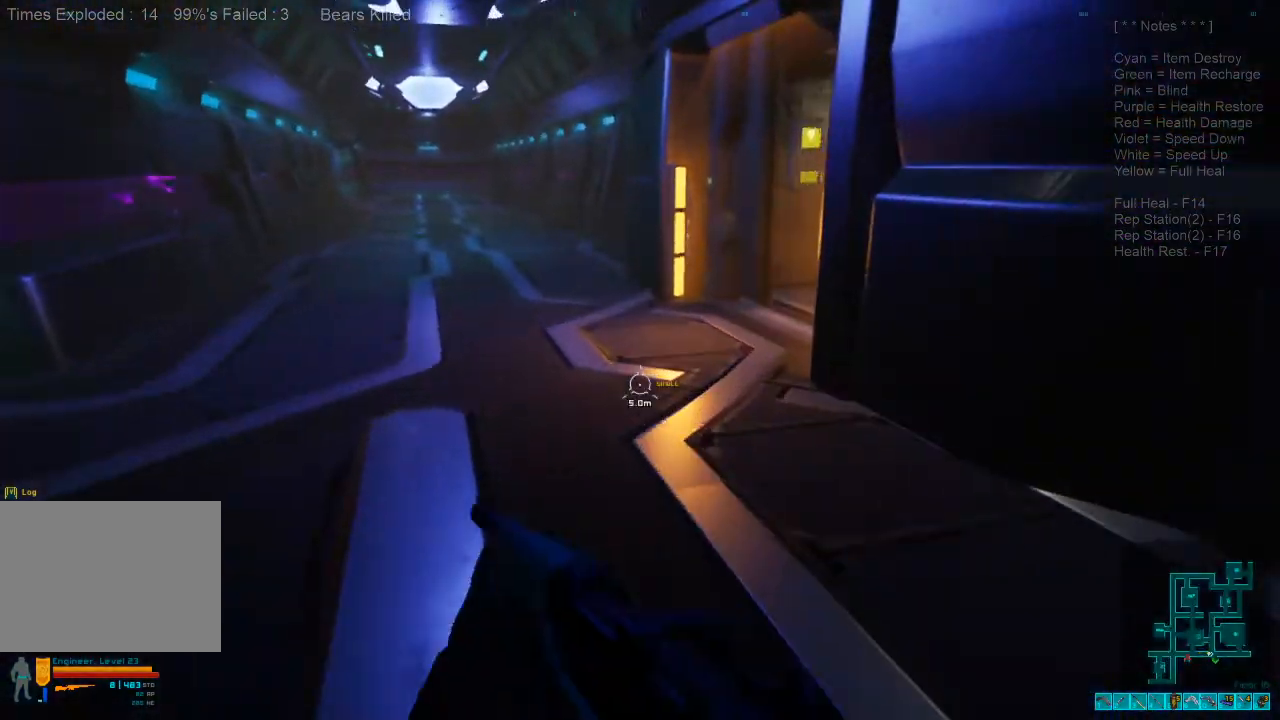
{"keys": ["w"], "mouse": [], "events": [[167, "shift", "up"]]}
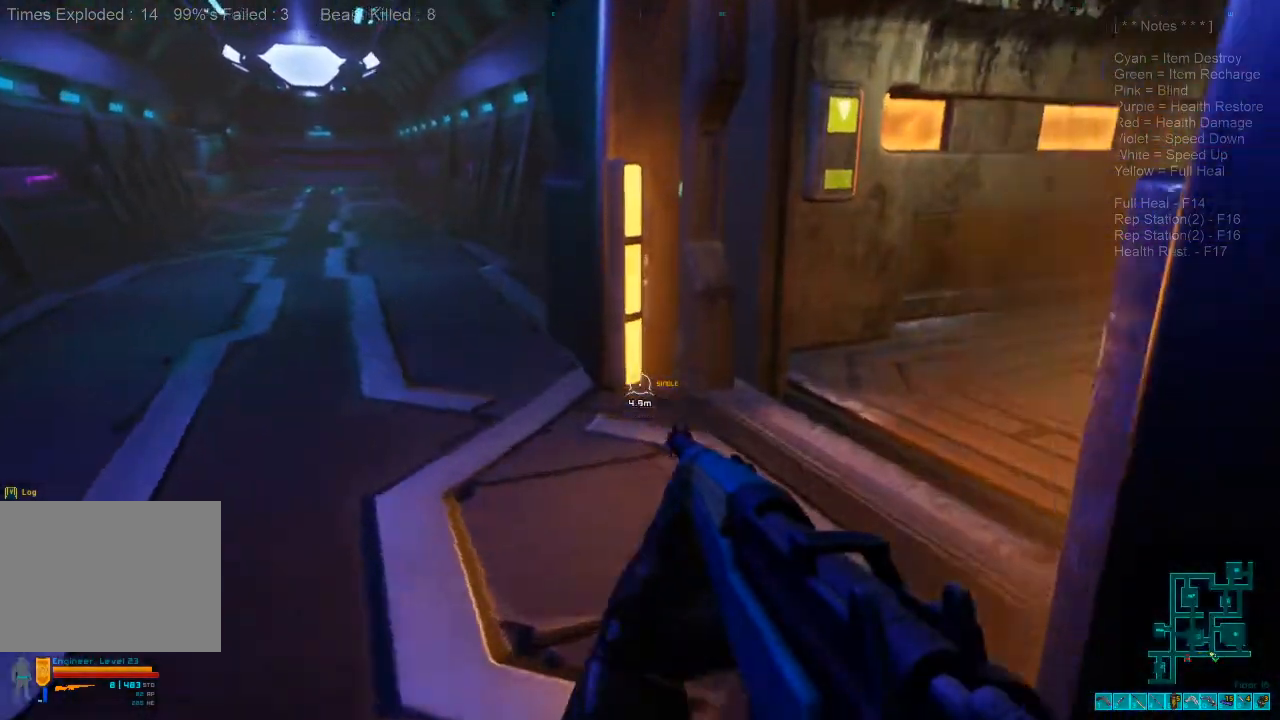
{"keys": ["d"], "mouse": [], "events": [[200, "shift", "down"], [433, "d", "down"], [467, "shift", "up"], [500, "w", "up"]]}
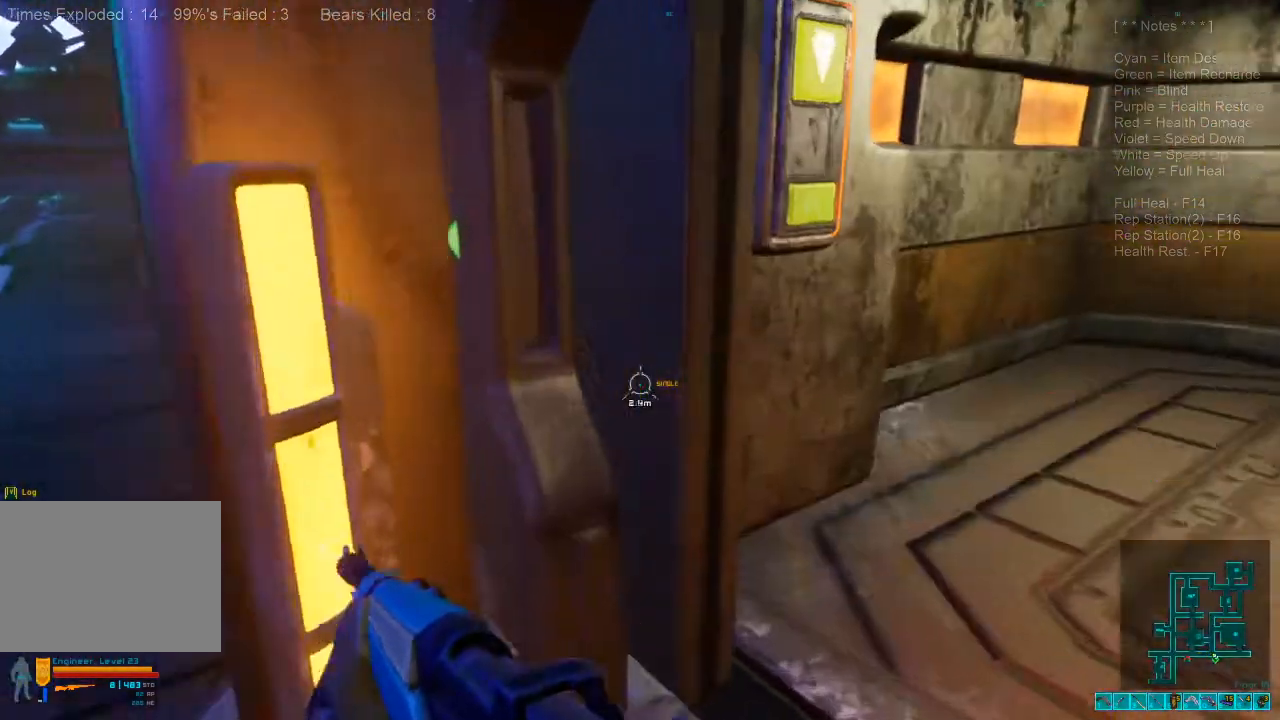
{"keys": ["s"], "mouse": [], "events": [[233, "s", "down"], [400, "d", "up"]]}
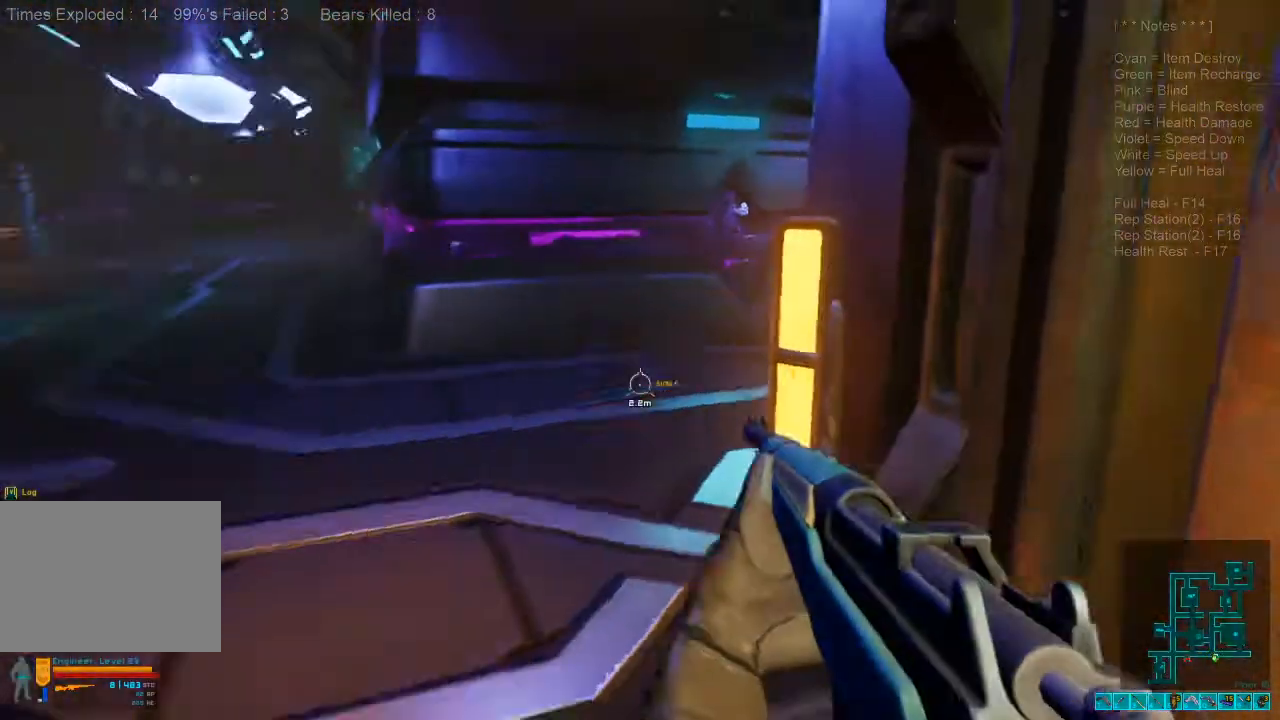
{"keys": [], "mouse": [], "events": [[67, "s", "up"], [267, "tab", "down"], [367, "tab", "up"]]}
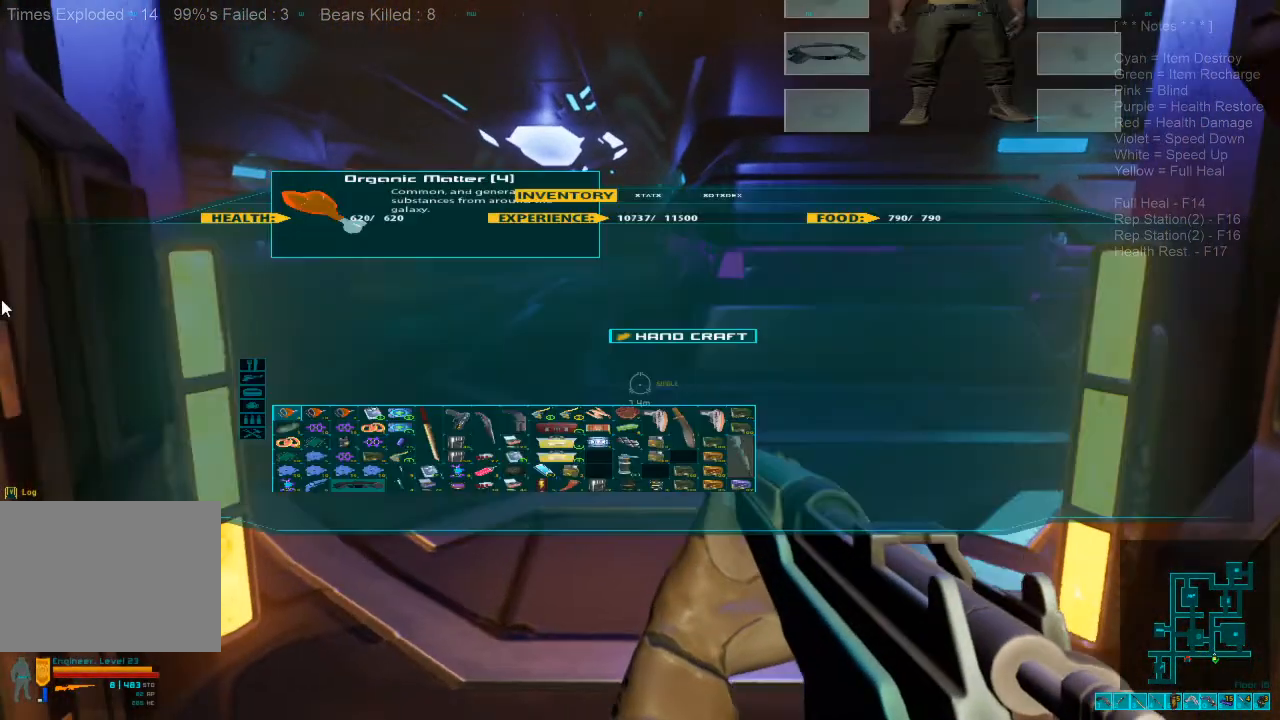
{"keys": [], "mouse": [], "events": []}
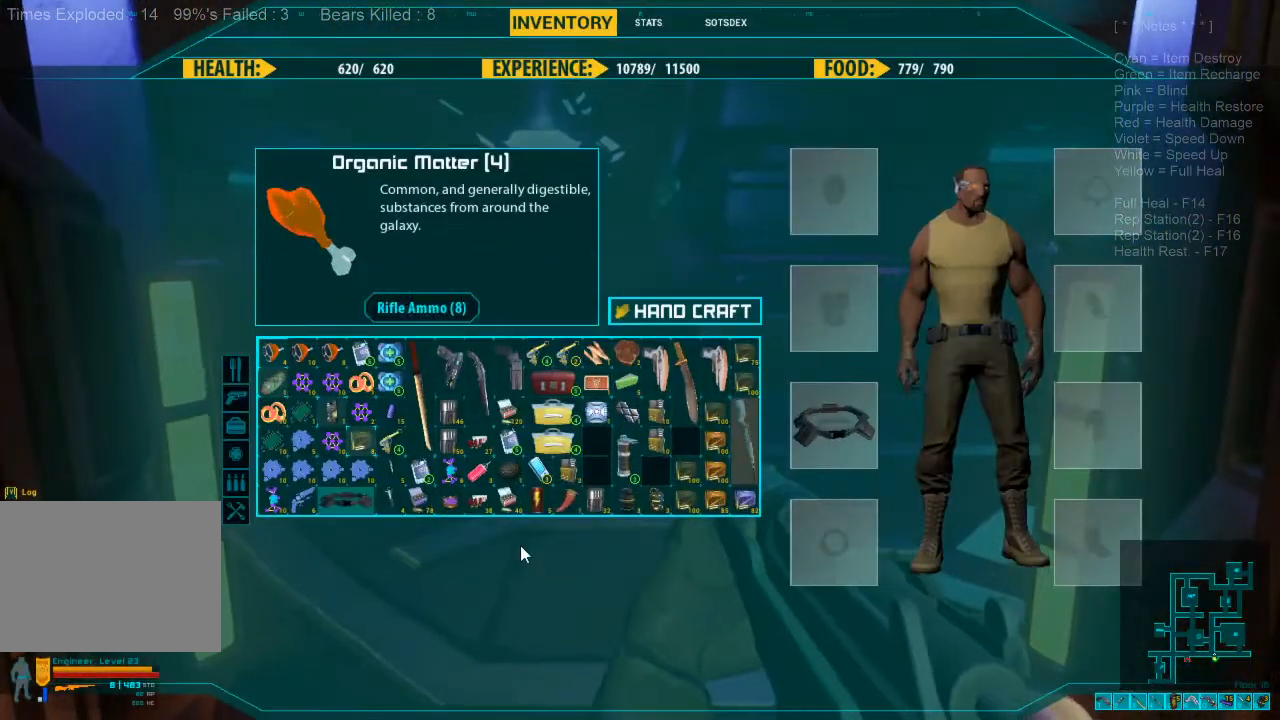
{"keys": [], "mouse": [], "events": []}
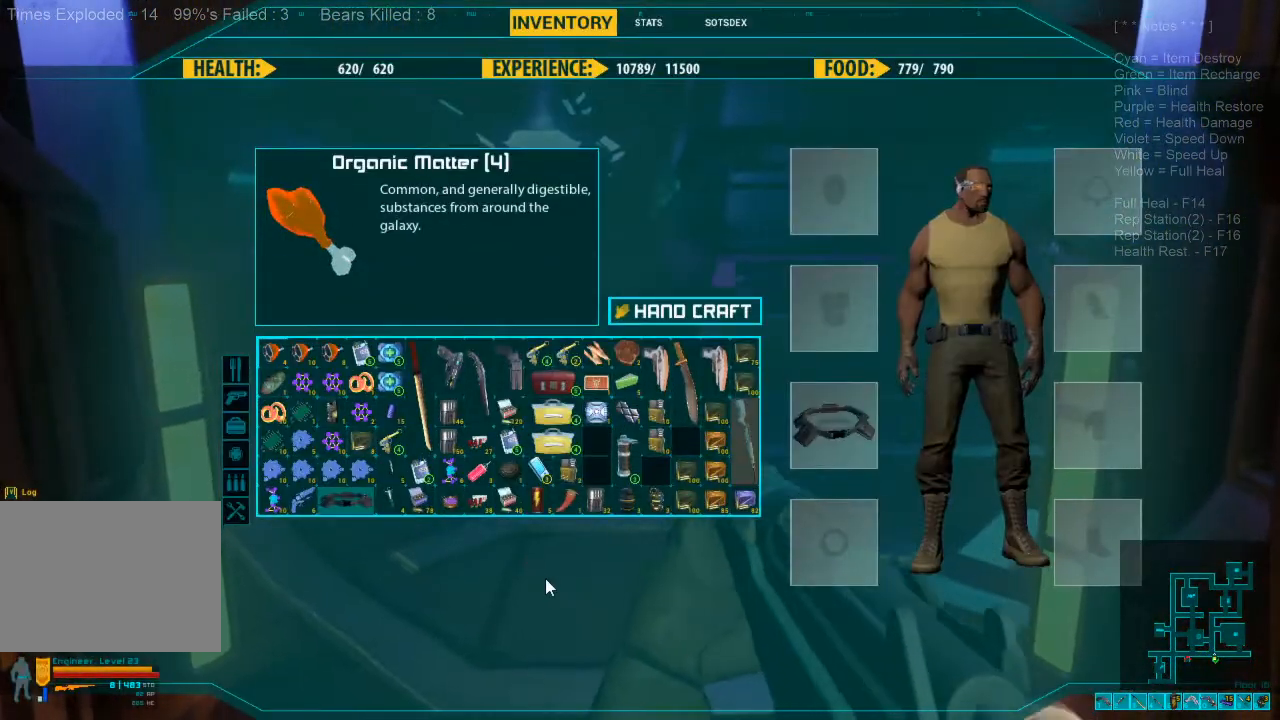
{"keys": [], "mouse": [], "events": []}
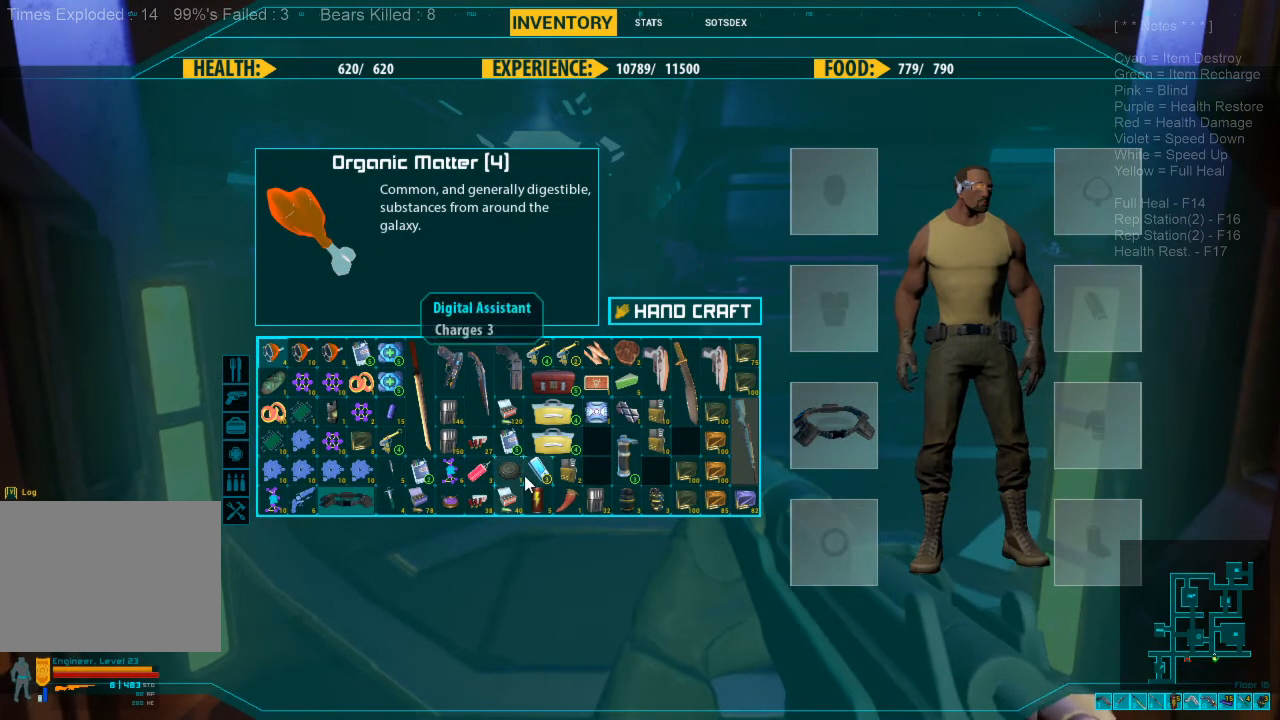
{"keys": [], "mouse": [], "events": [[267, "mouse_right", "down"], [400, "mouse_right", "up"]]}
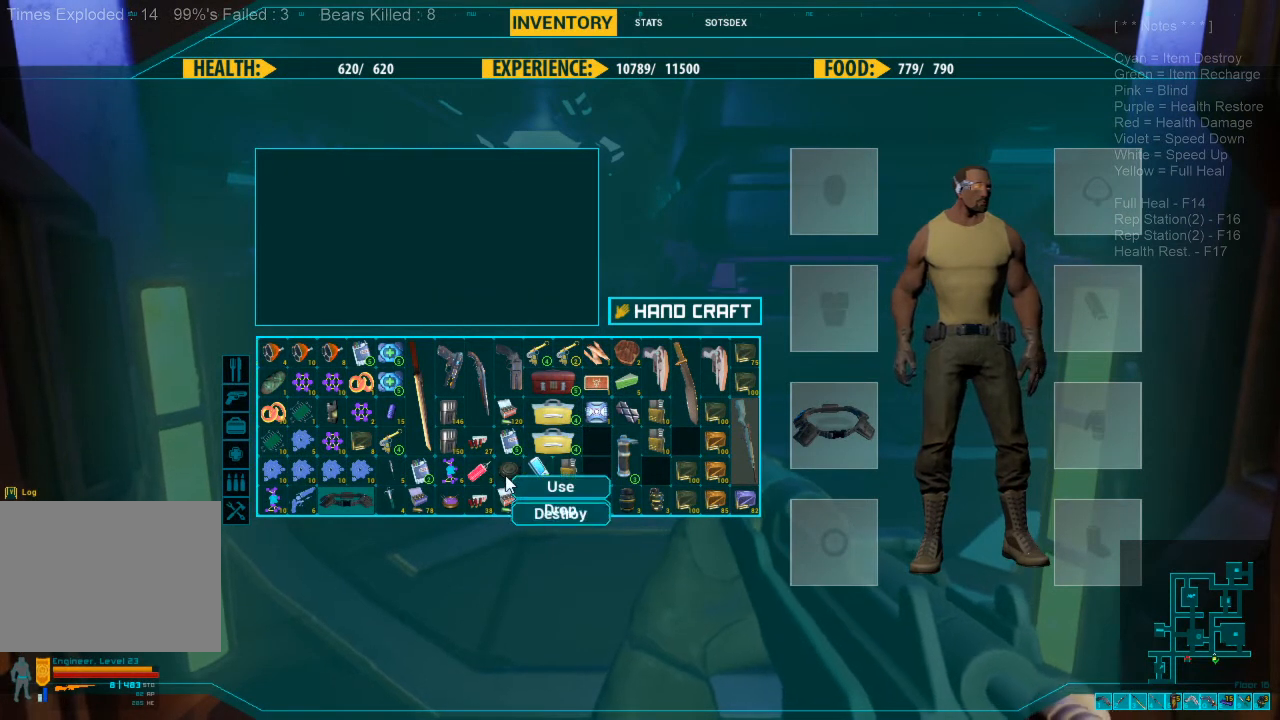
{"keys": [], "mouse": [], "events": []}
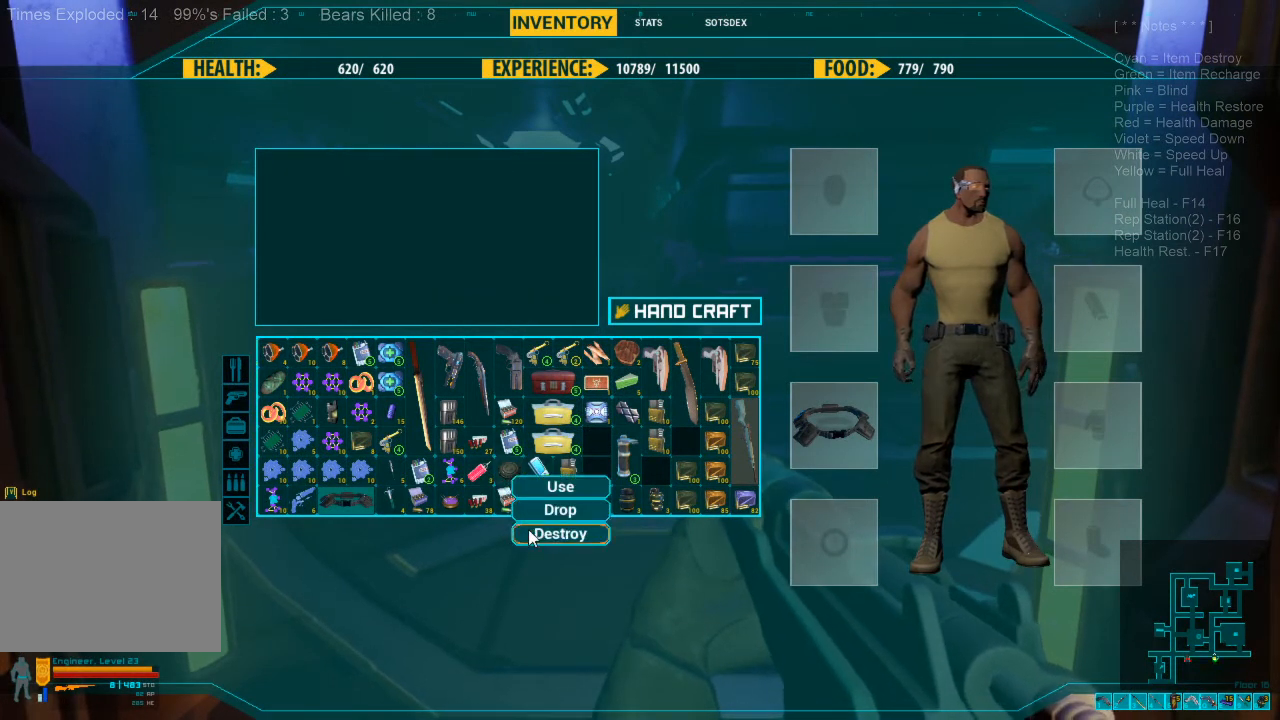
{"keys": [], "mouse": [], "events": [[133, "mouse_left", "down"], [233, "mouse_left", "up"]]}
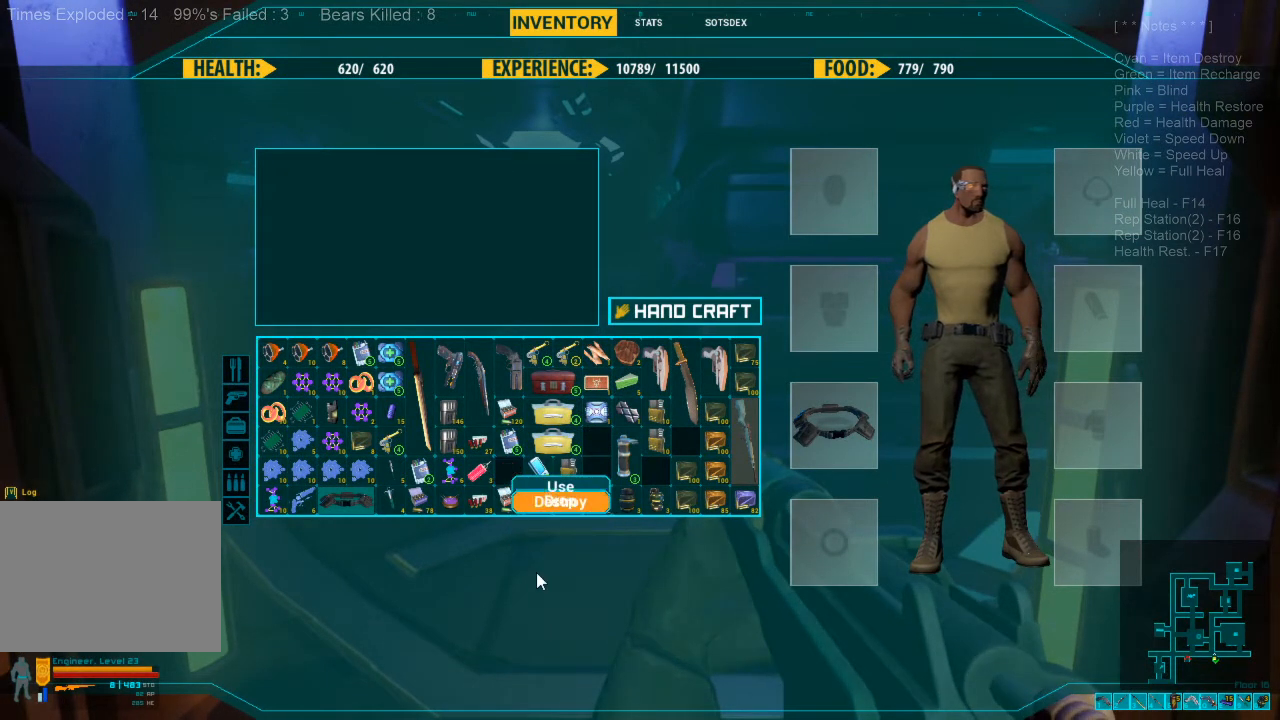
{"keys": [], "mouse": [], "events": []}
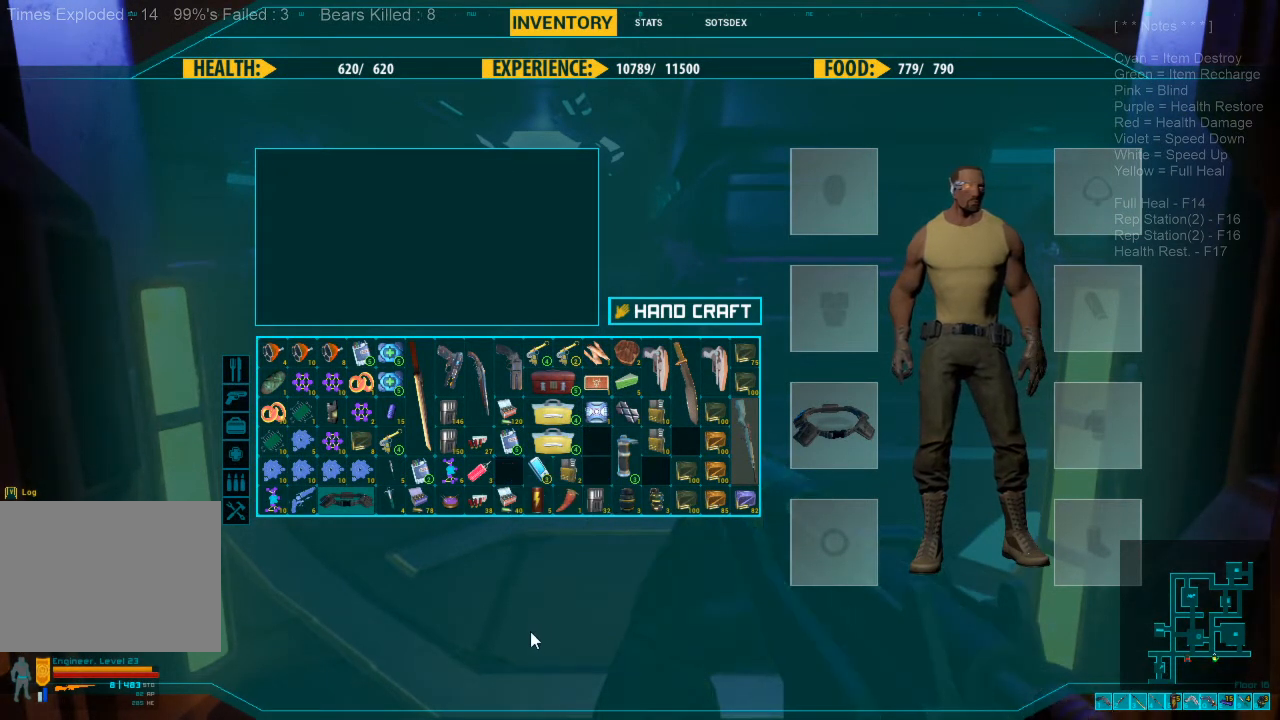
{"keys": [], "mouse": [], "events": []}
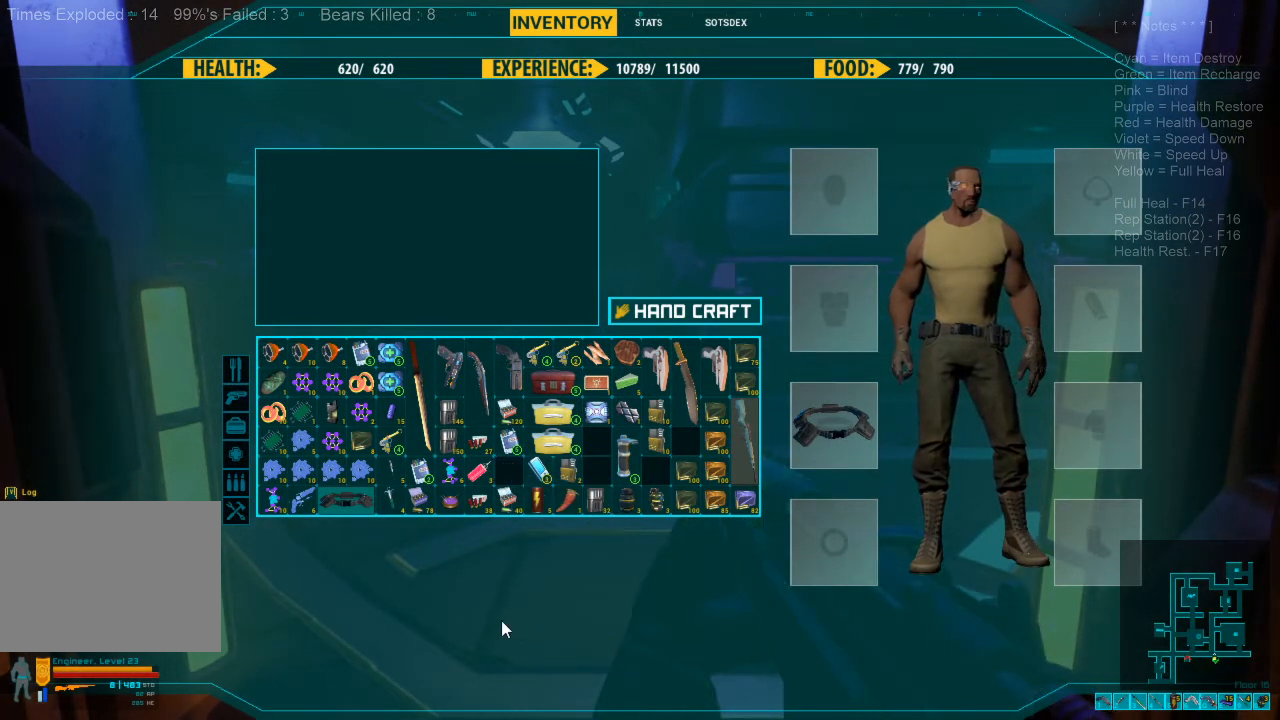
{"keys": [], "mouse": [], "events": []}
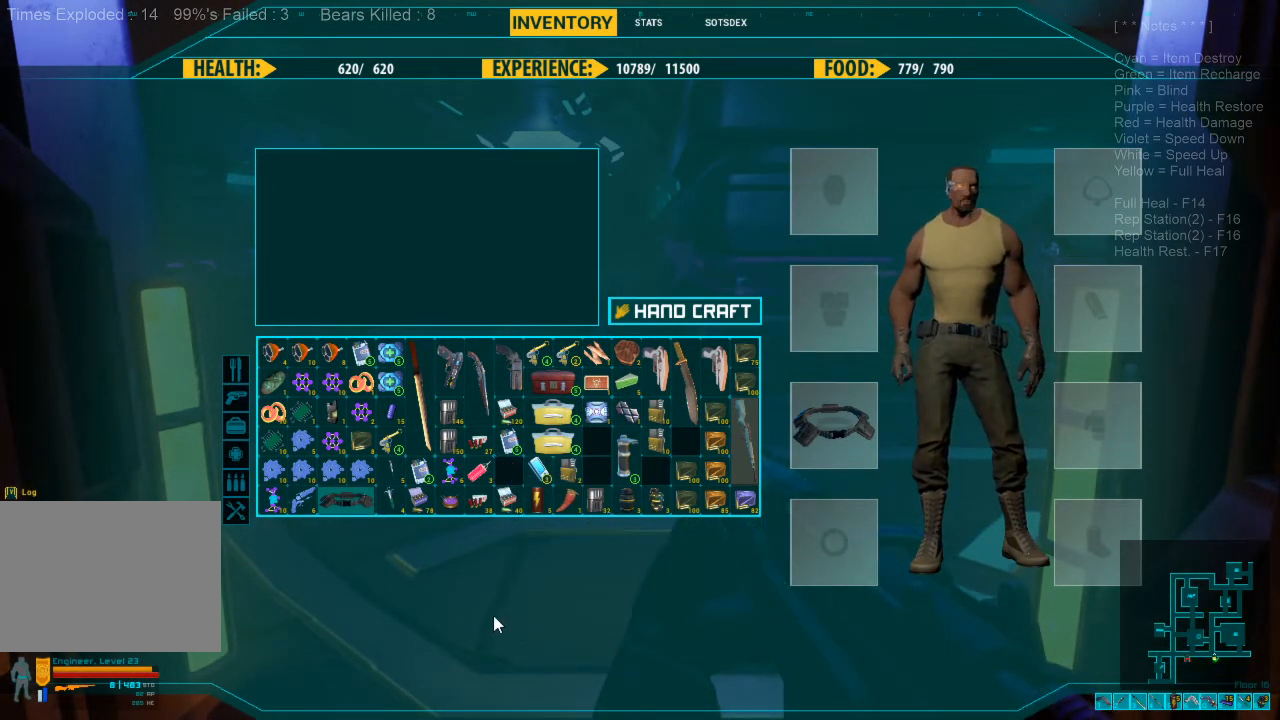
{"keys": [], "mouse": [], "events": []}
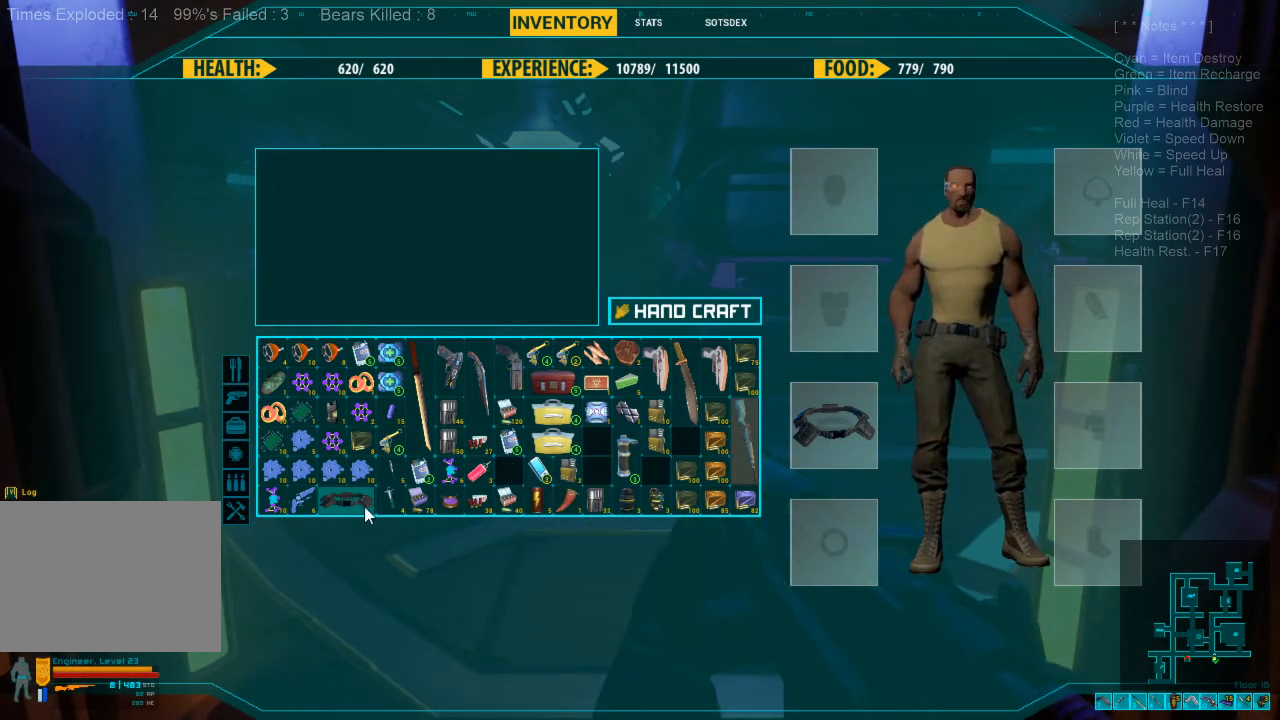
{"keys": [], "mouse": [], "events": []}
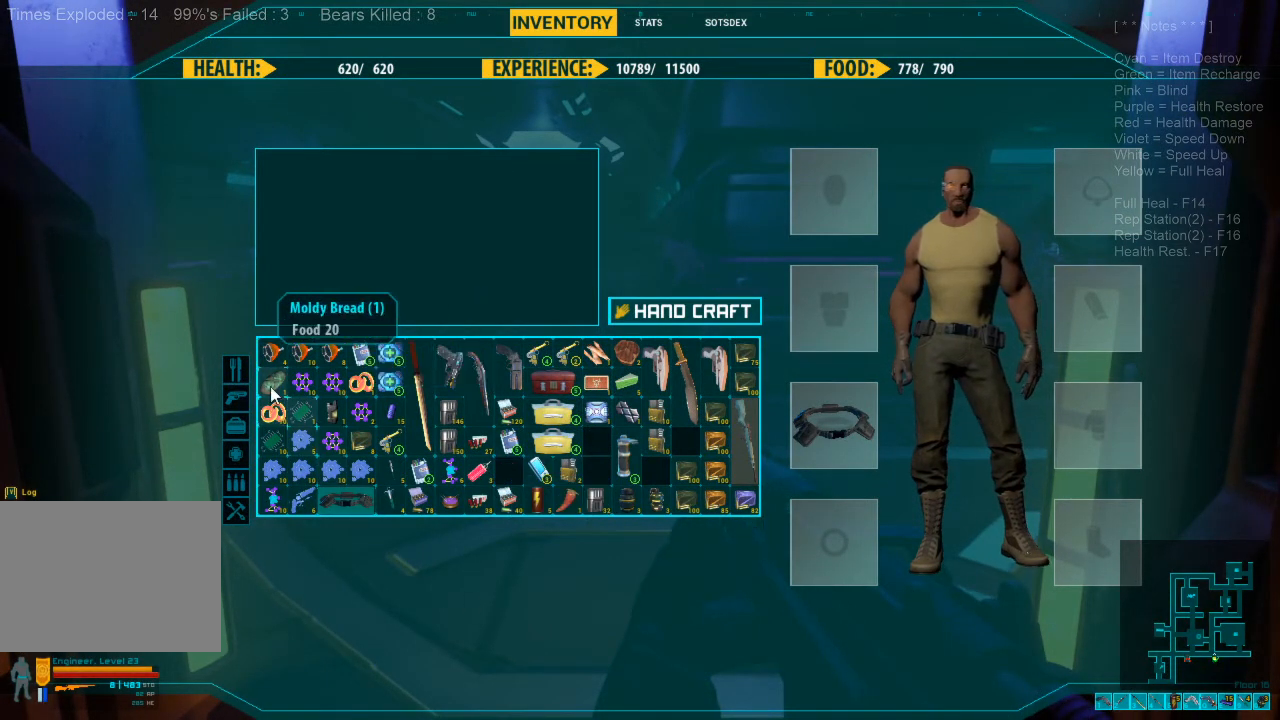
{"keys": [], "mouse": [], "events": [[167, "mouse_left", "down"], [200, "mouse_left", "up"]]}
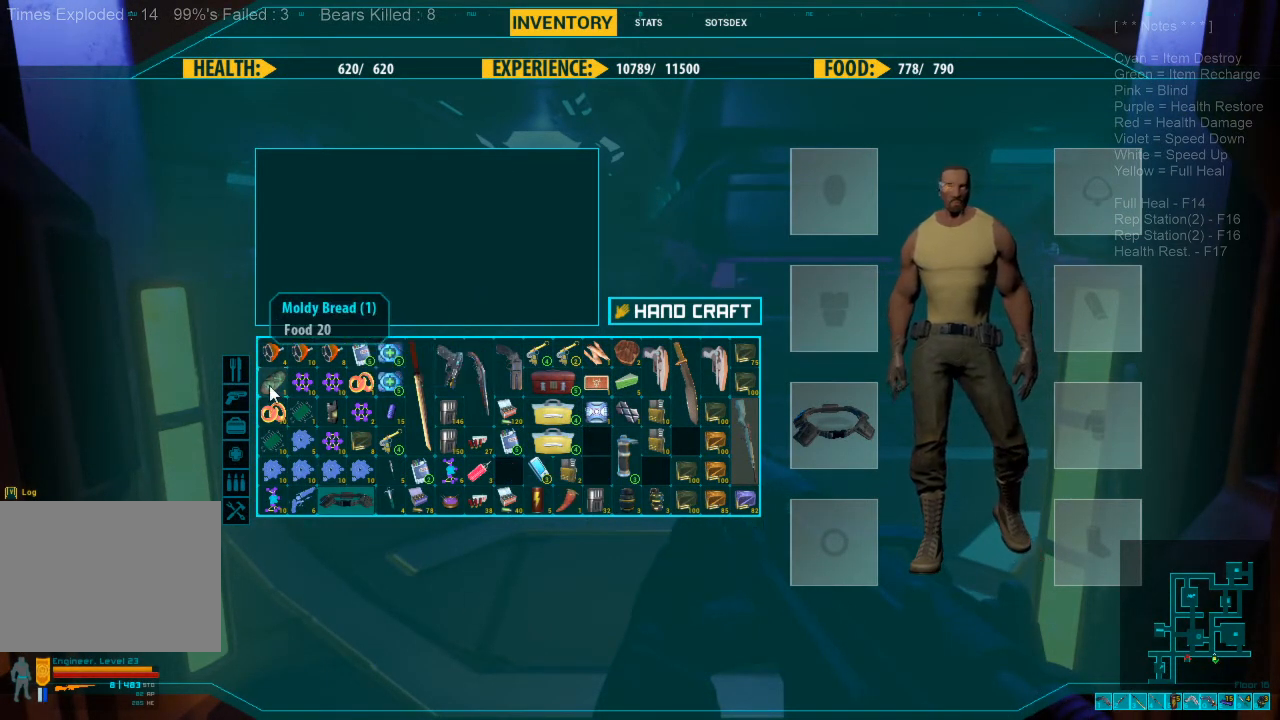
{"keys": [], "mouse": [], "events": []}
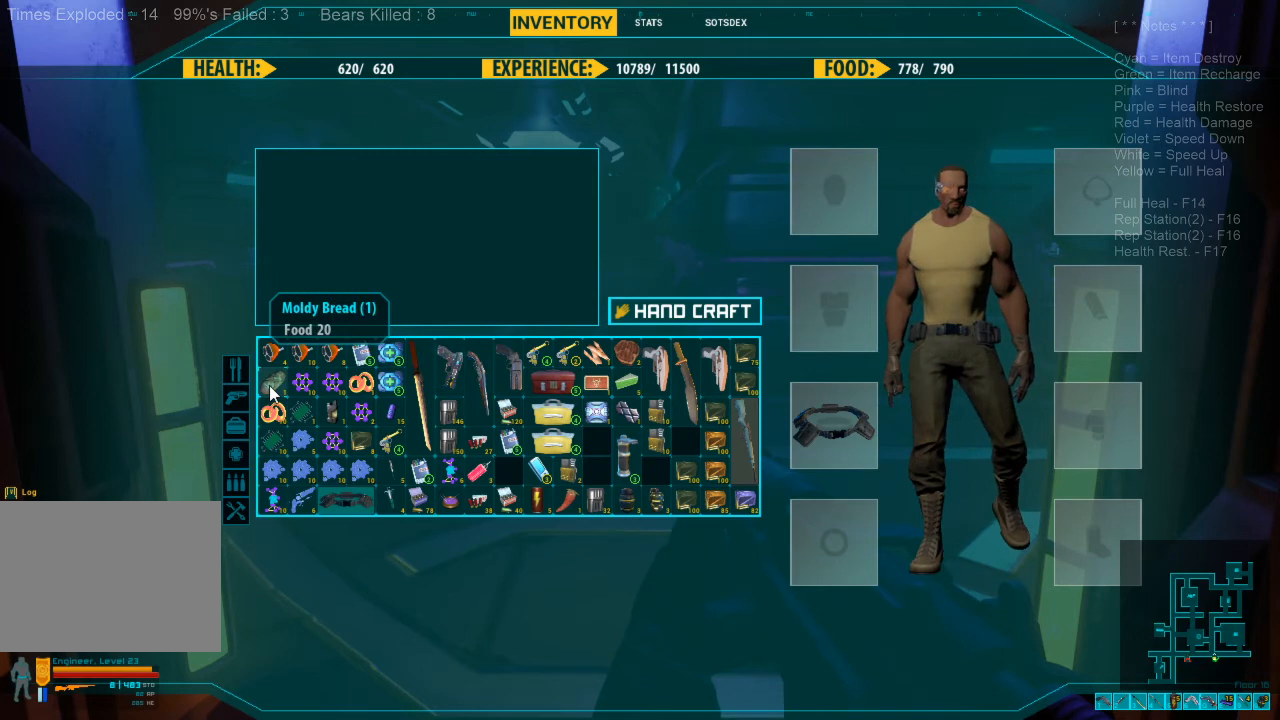
{"keys": [], "mouse": [], "events": [[167, "mouse_left", "down"], [267, "mouse_left", "up"], [367, "mouse_left", "down"], [433, "mouse_left", "up"]]}